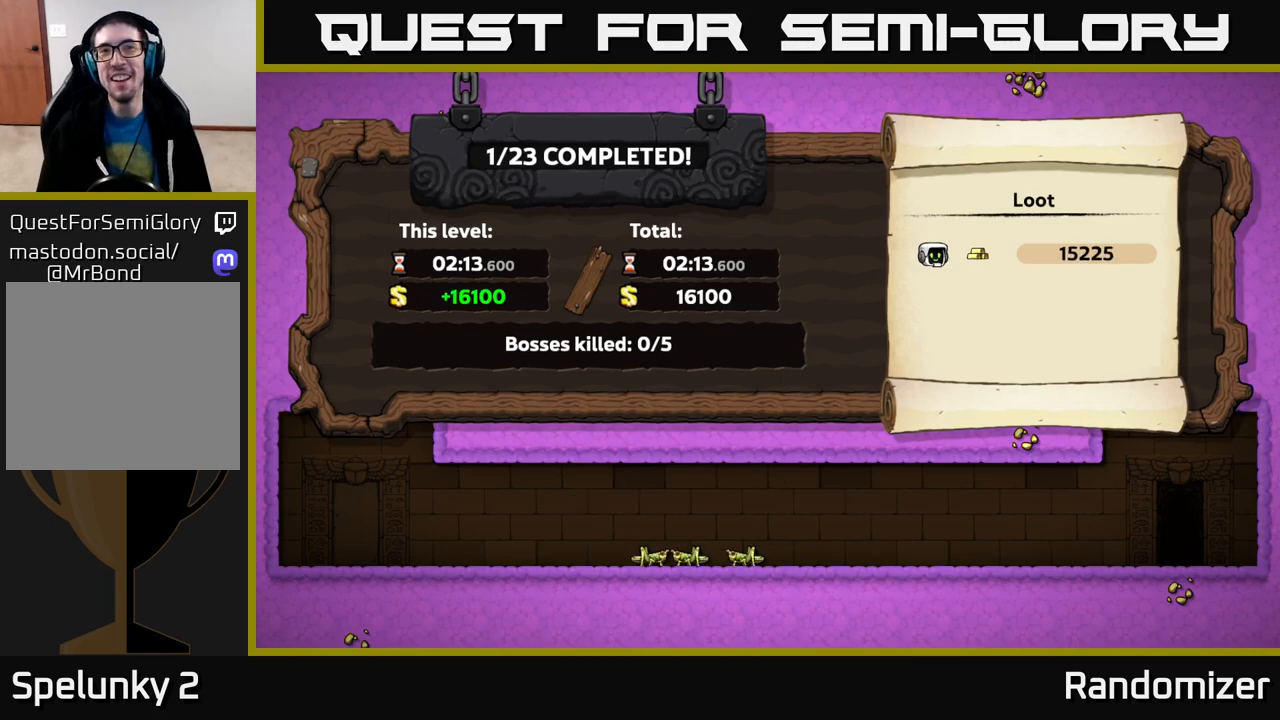
Gameplay with a controller (Xbox layout); each line is a JSON object with the inputs held at the frame after it. "events" lists button and stick changes between this image and that frame as [ms after this image, input, new state], when the widget could be followed in between.
{"buttons": ["A"], "left_stick": "center", "right_stick": "center", "events": [[367, "A", "down"]]}
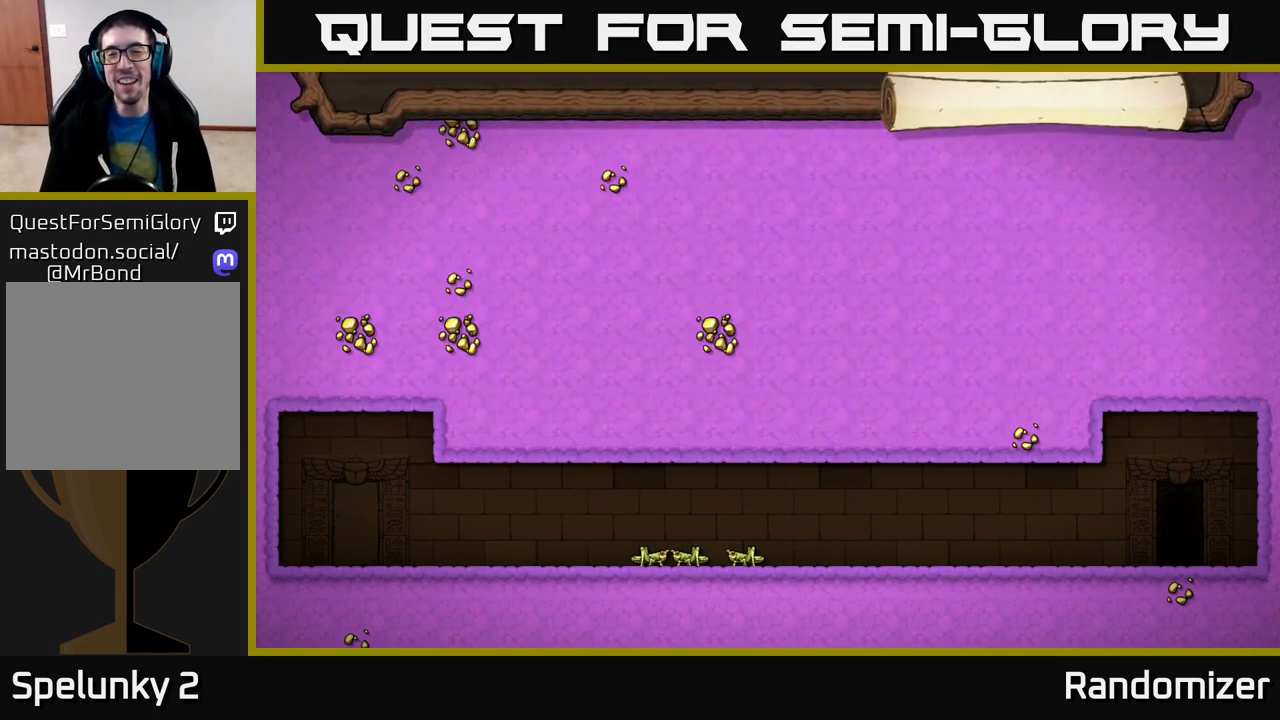
{"buttons": [], "left_stick": "center", "right_stick": "center", "events": [[33, "A", "up"]]}
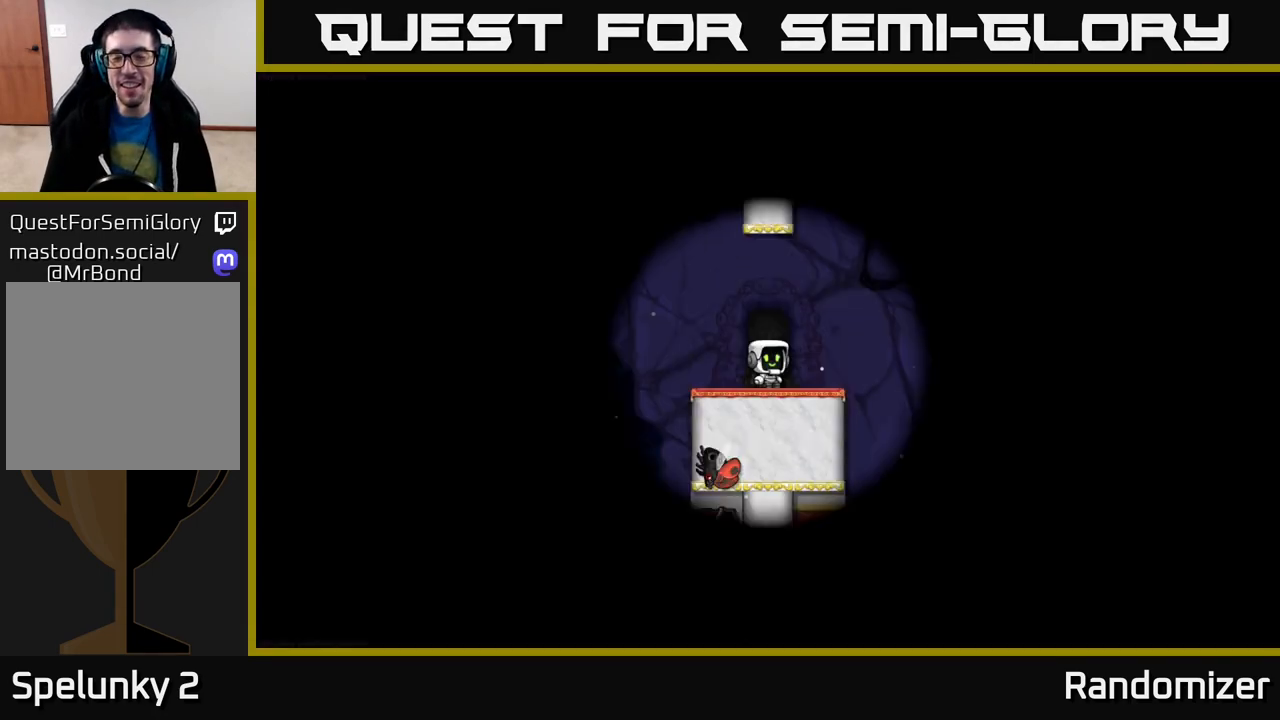
{"buttons": [], "left_stick": "center", "right_stick": "center", "events": []}
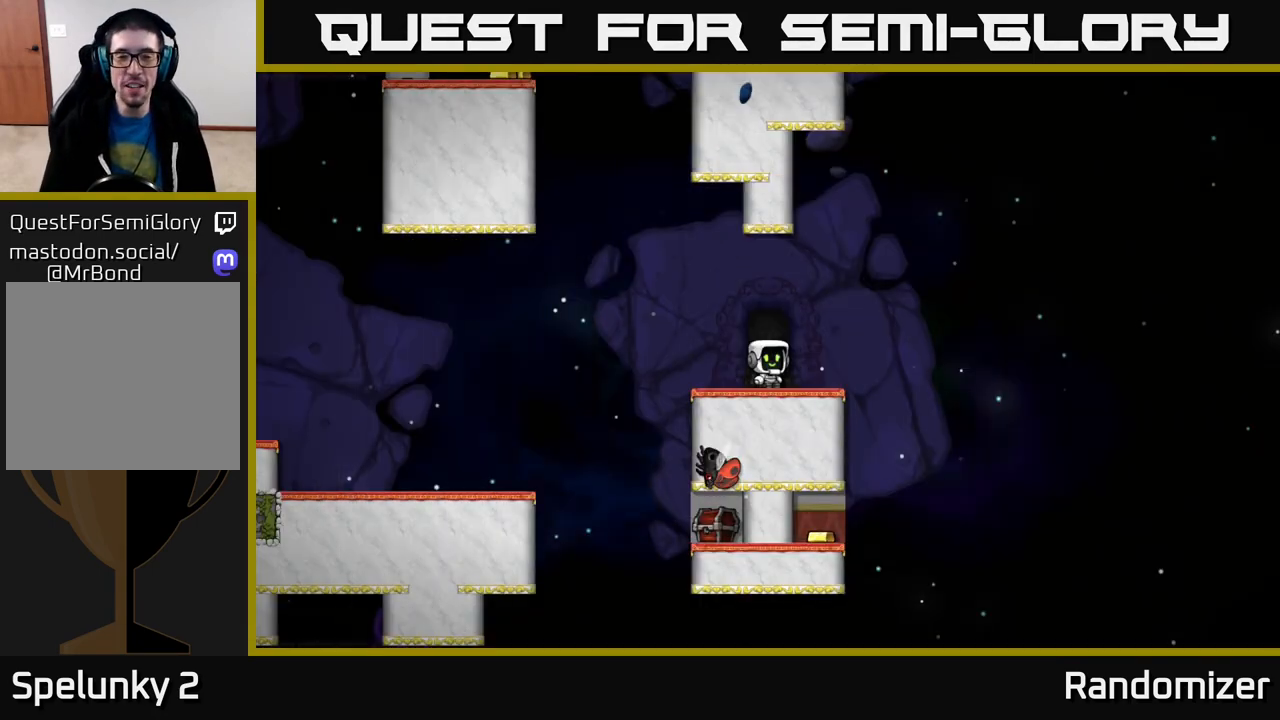
{"buttons": [], "left_stick": "up-left", "right_stick": "center", "events": [[283, "left_stick", "up-left"]]}
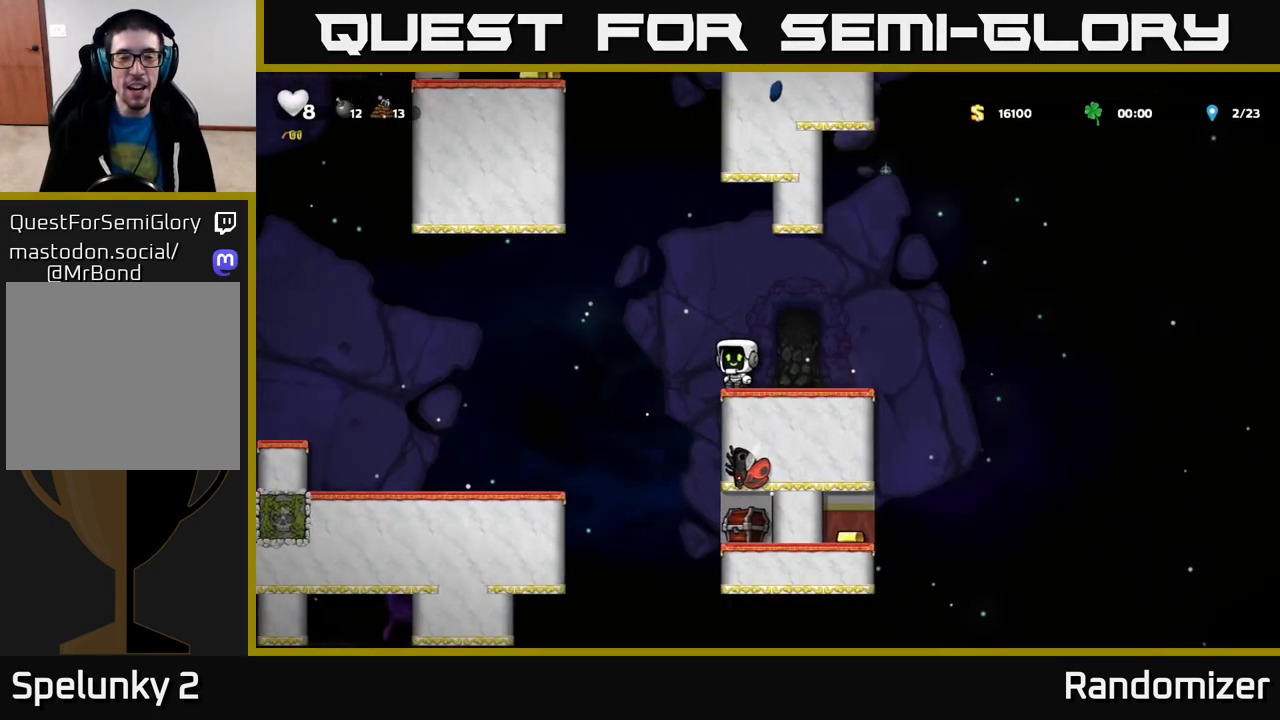
{"buttons": [], "left_stick": "up-left", "right_stick": "center", "events": [[50, "A", "down"], [283, "A", "up"]]}
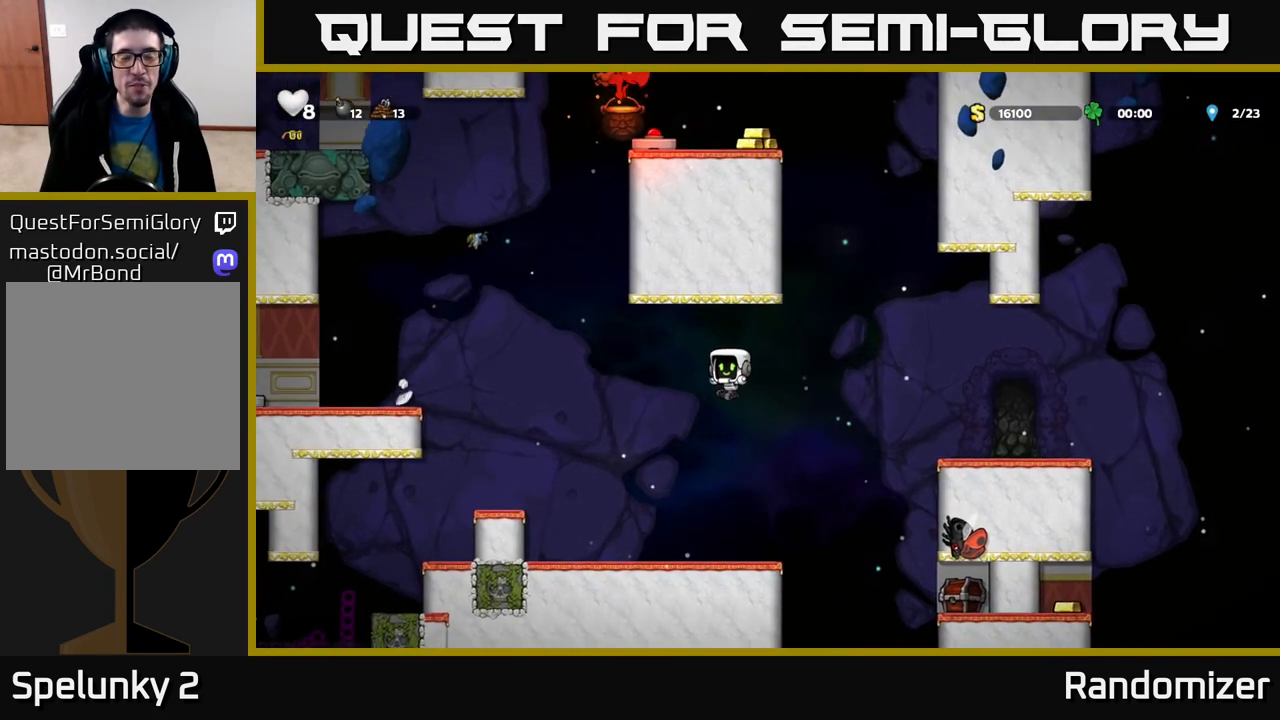
{"buttons": ["A"], "left_stick": "left", "right_stick": "center", "events": [[33, "left_stick", "center"], [333, "left_stick", "left"], [400, "A", "down"]]}
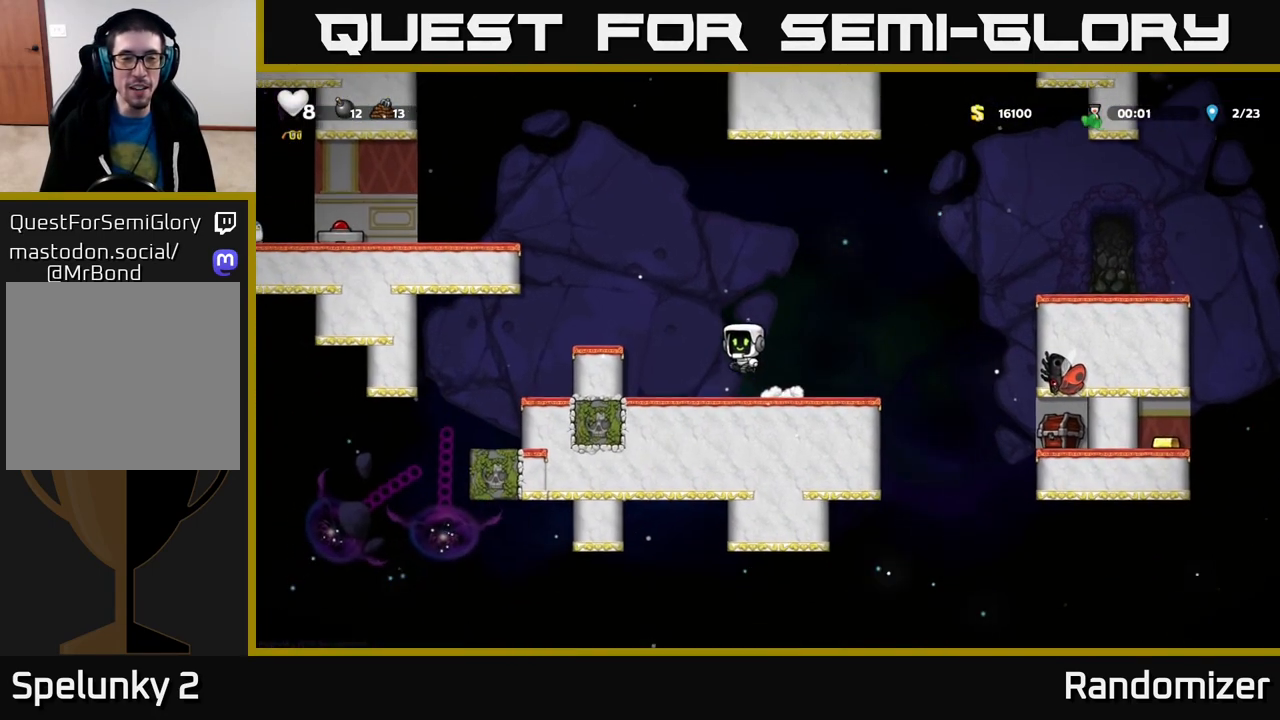
{"buttons": ["A"], "left_stick": "center", "right_stick": "center", "events": [[217, "A", "up"], [250, "left_stick", "center"], [467, "A", "down"]]}
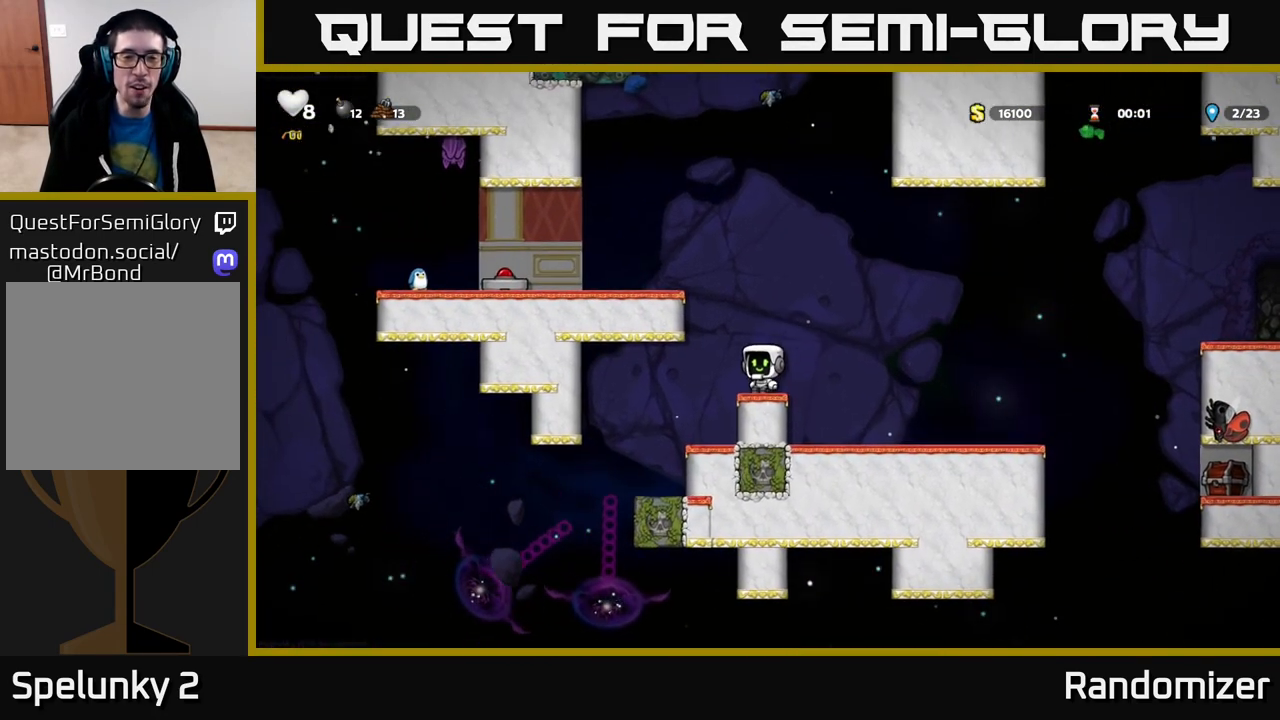
{"buttons": ["A"], "left_stick": "left", "right_stick": "center", "events": [[67, "left_stick", "left"], [267, "A", "up"], [417, "A", "down"]]}
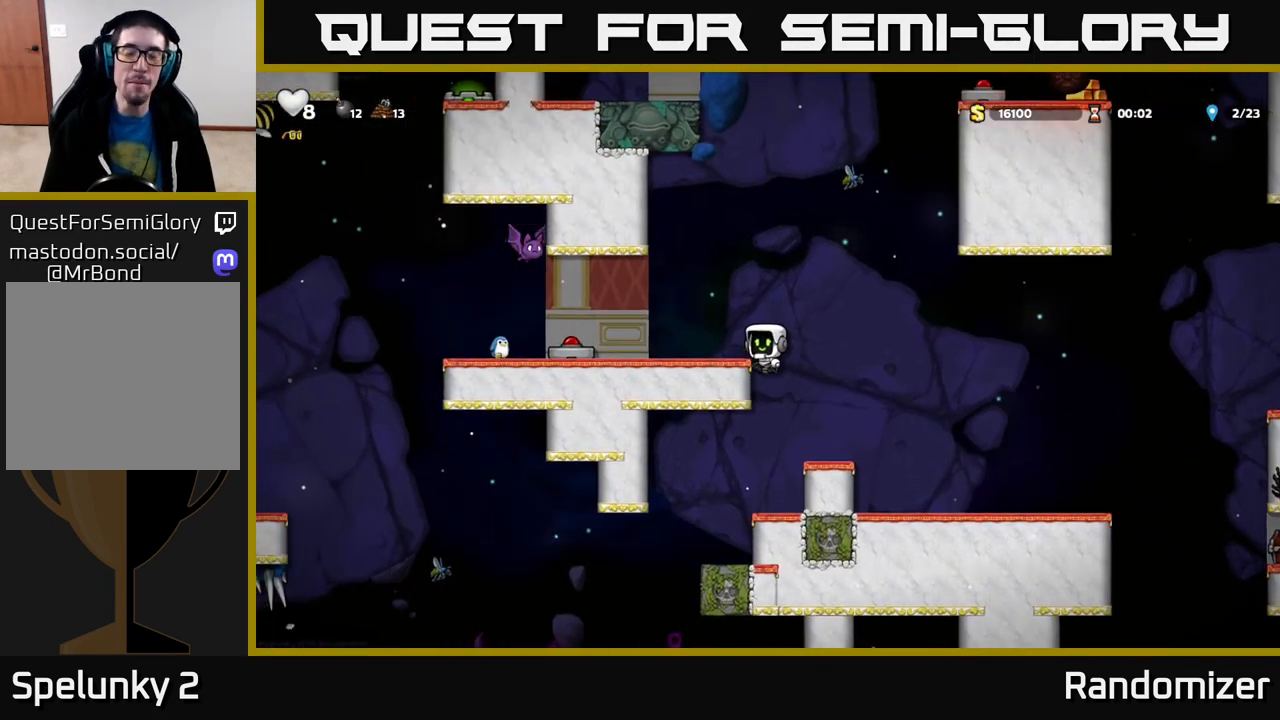
{"buttons": ["A"], "left_stick": "center", "right_stick": "center", "events": [[83, "left_stick", "center"], [100, "A", "up"], [500, "A", "down"]]}
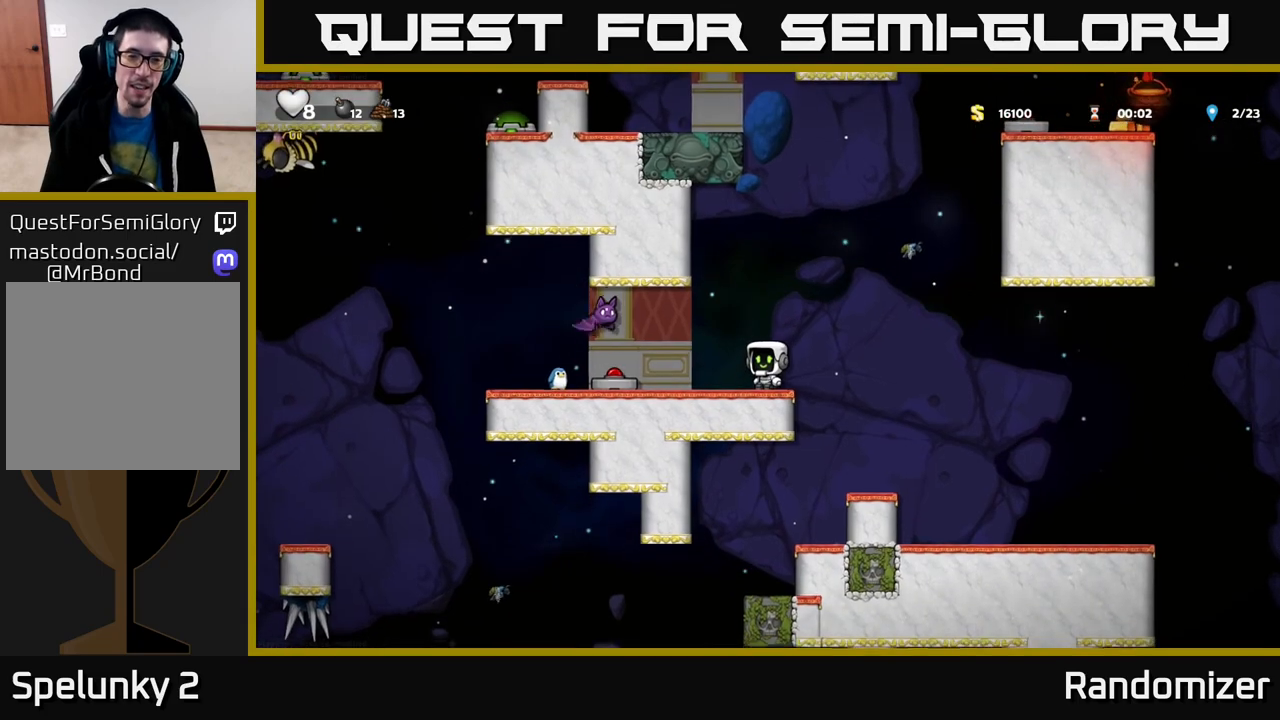
{"buttons": [], "left_stick": "left", "right_stick": "center", "events": [[17, "left_stick", "left"], [50, "X", "down"], [100, "A", "up"], [150, "X", "up"], [233, "left_stick", "right"], [467, "left_stick", "left"]]}
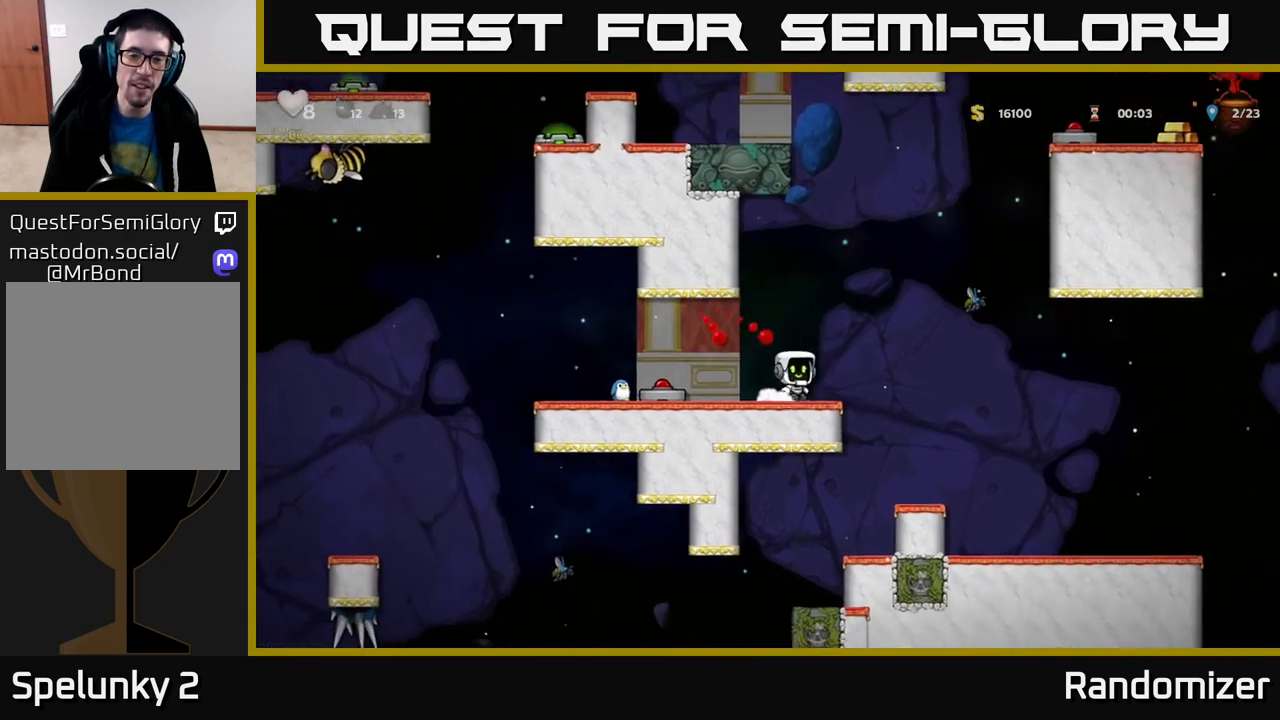
{"buttons": [], "left_stick": "center", "right_stick": "center", "events": [[100, "left_stick", "center"]]}
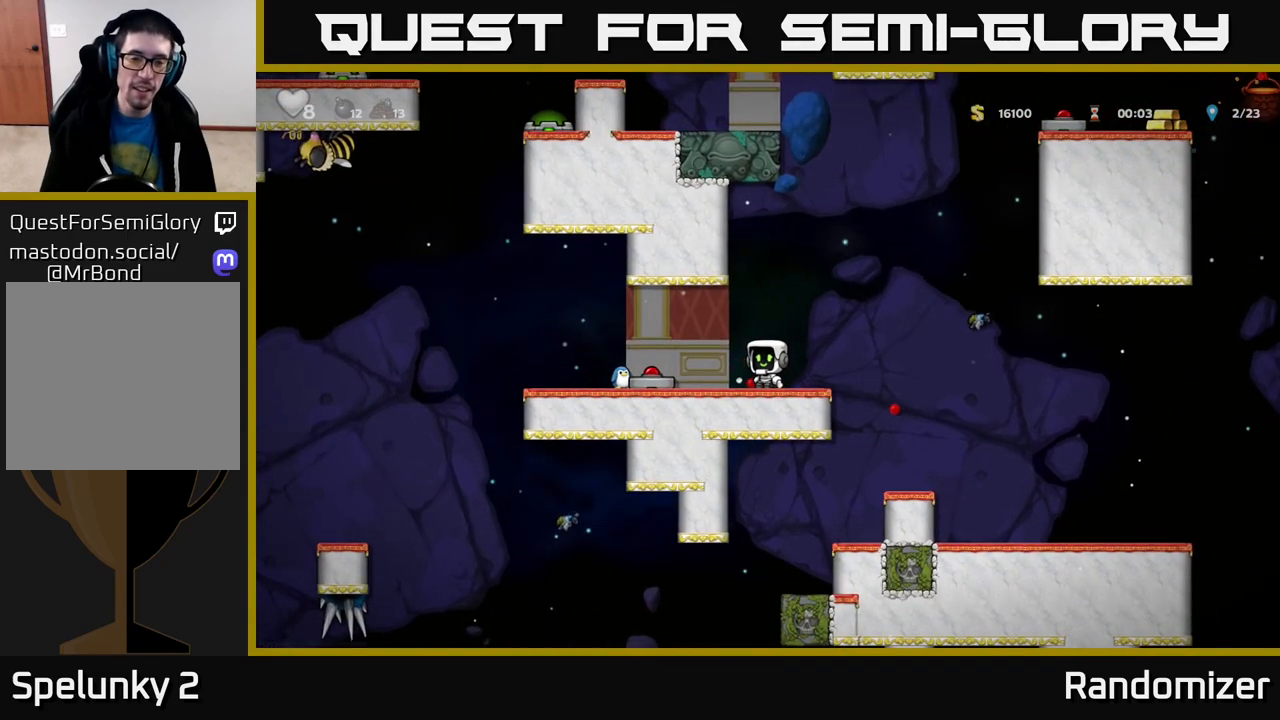
{"buttons": [], "left_stick": "left", "right_stick": "center", "events": [[250, "left_stick", "up-left"], [383, "left_stick", "left"]]}
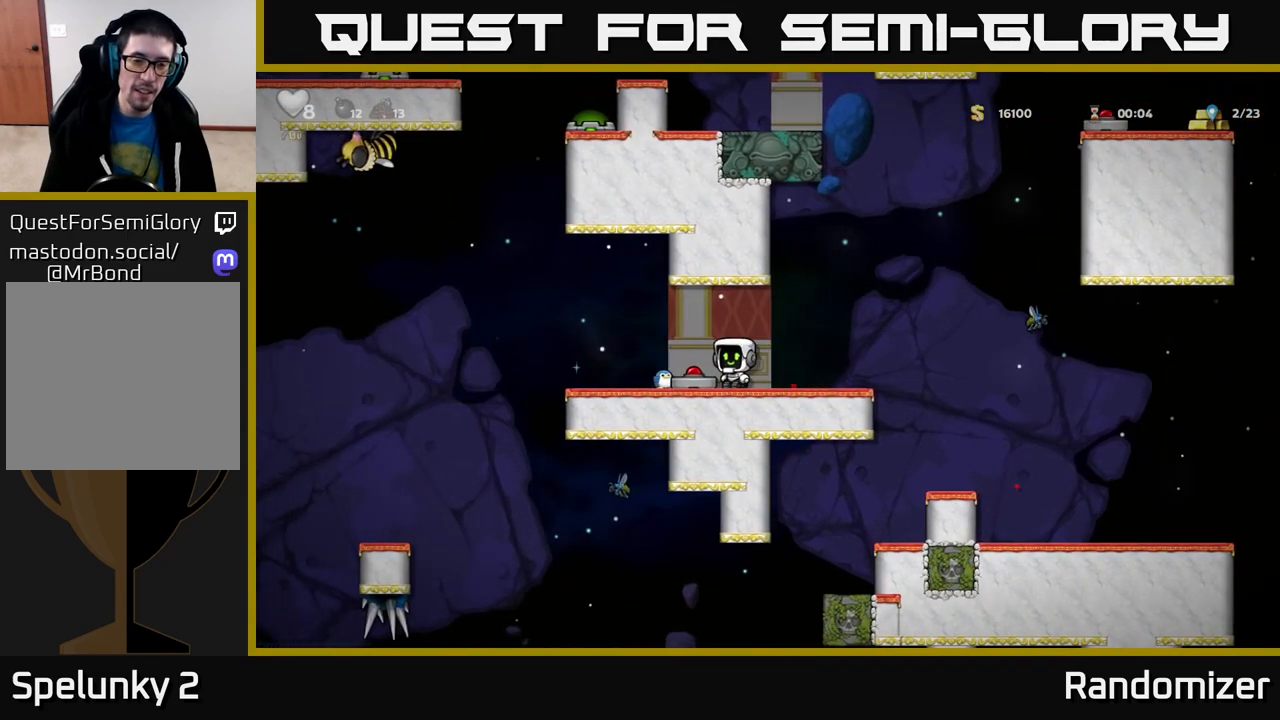
{"buttons": [], "left_stick": "right", "right_stick": "center", "events": [[83, "X", "down"], [100, "left_stick", "down"], [183, "X", "up"], [250, "left_stick", "right"]]}
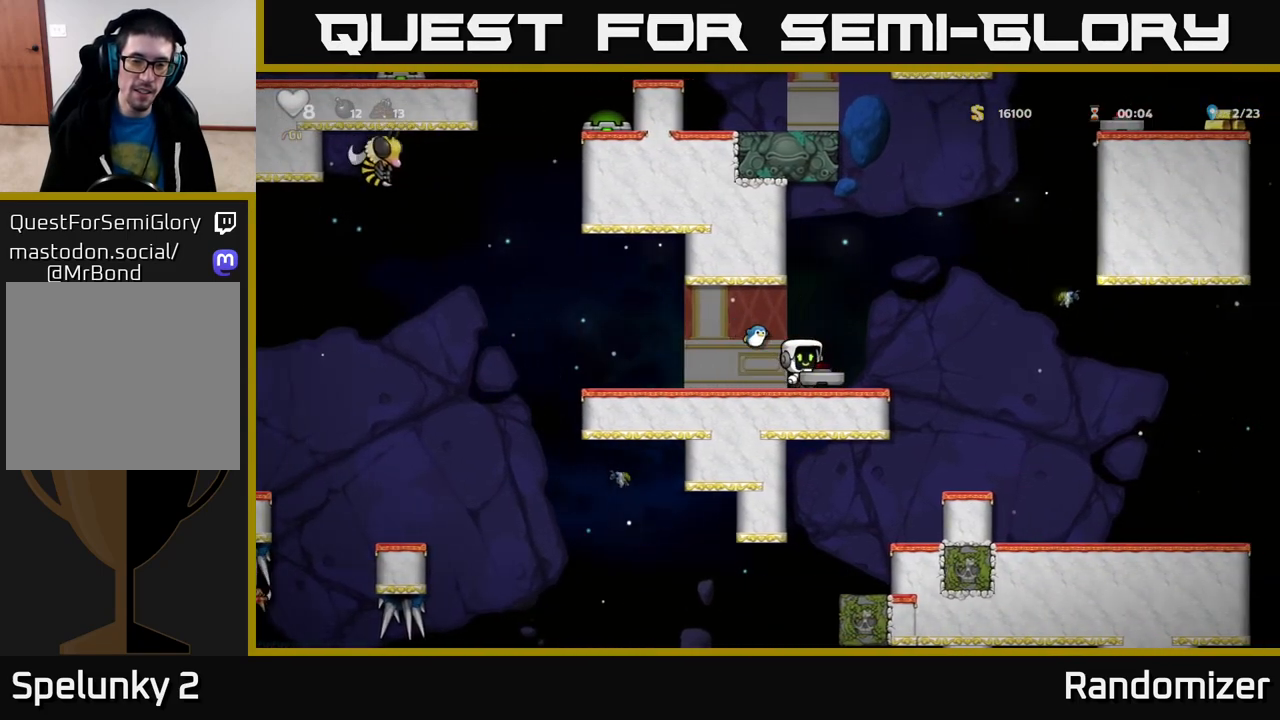
{"buttons": [], "left_stick": "center", "right_stick": "center", "events": [[83, "left_stick", "left"], [233, "A", "down"], [367, "A", "up"], [450, "left_stick", "center"]]}
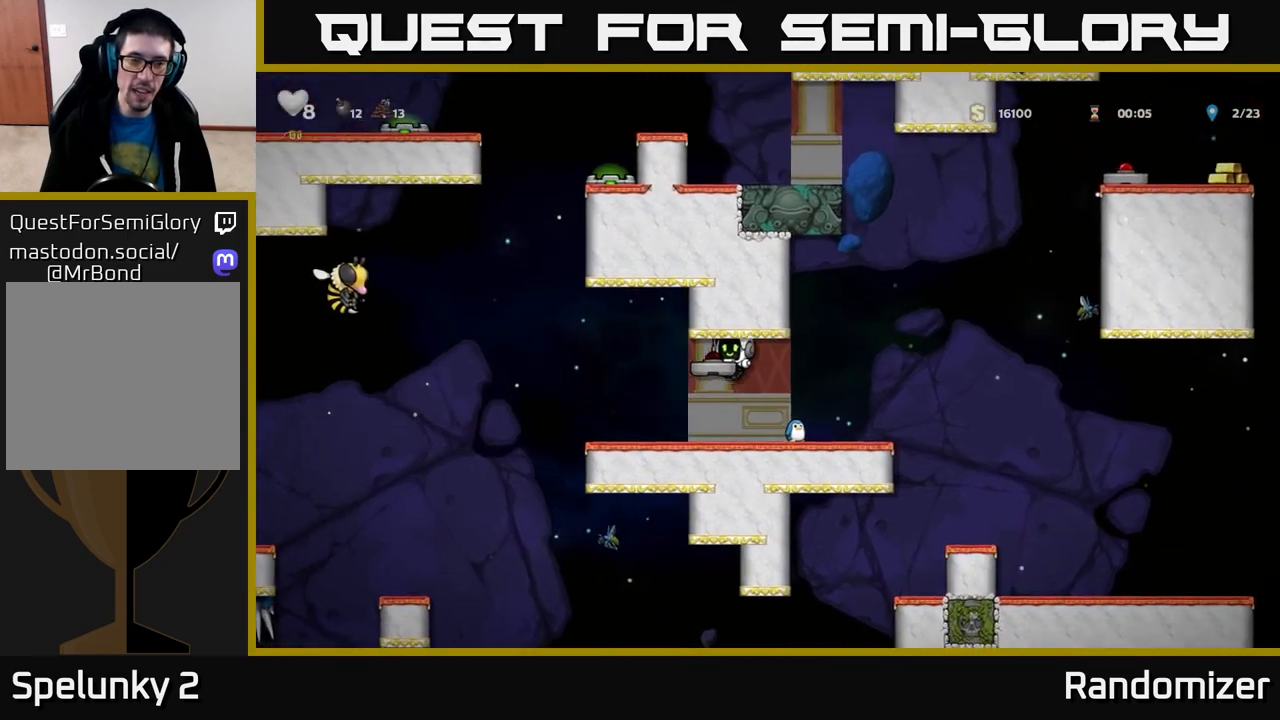
{"buttons": [], "left_stick": "left", "right_stick": "center", "events": [[433, "left_stick", "left"]]}
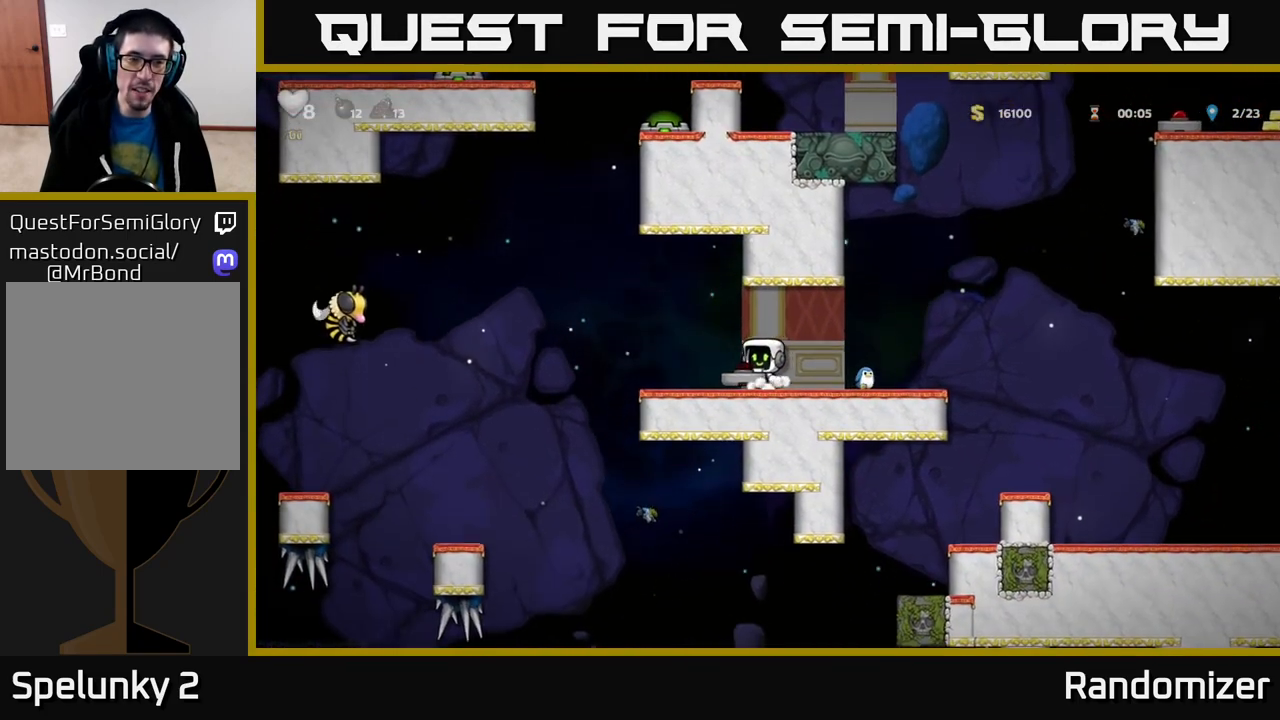
{"buttons": [], "left_stick": "right", "right_stick": "center", "events": [[33, "A", "down"], [133, "A", "up"], [200, "X", "down"], [233, "left_stick", "center"], [283, "X", "up"], [350, "left_stick", "right"]]}
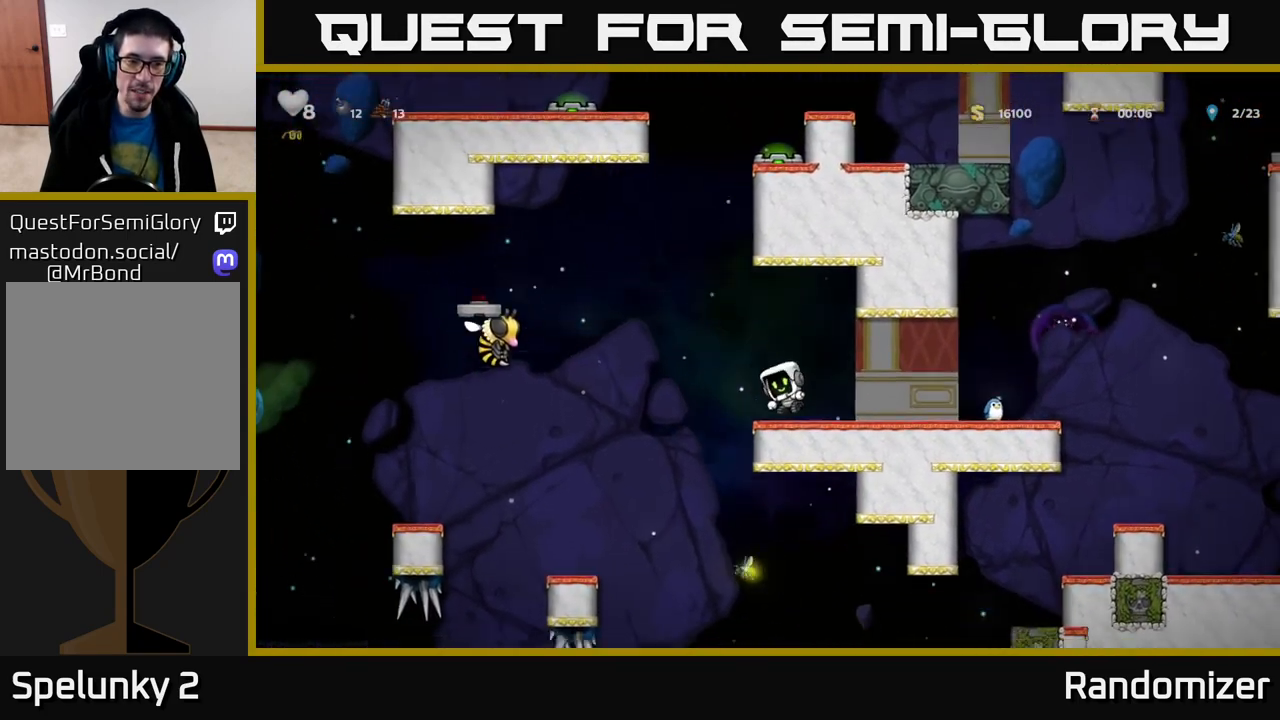
{"buttons": [], "left_stick": "center", "right_stick": "center", "events": [[33, "left_stick", "center"]]}
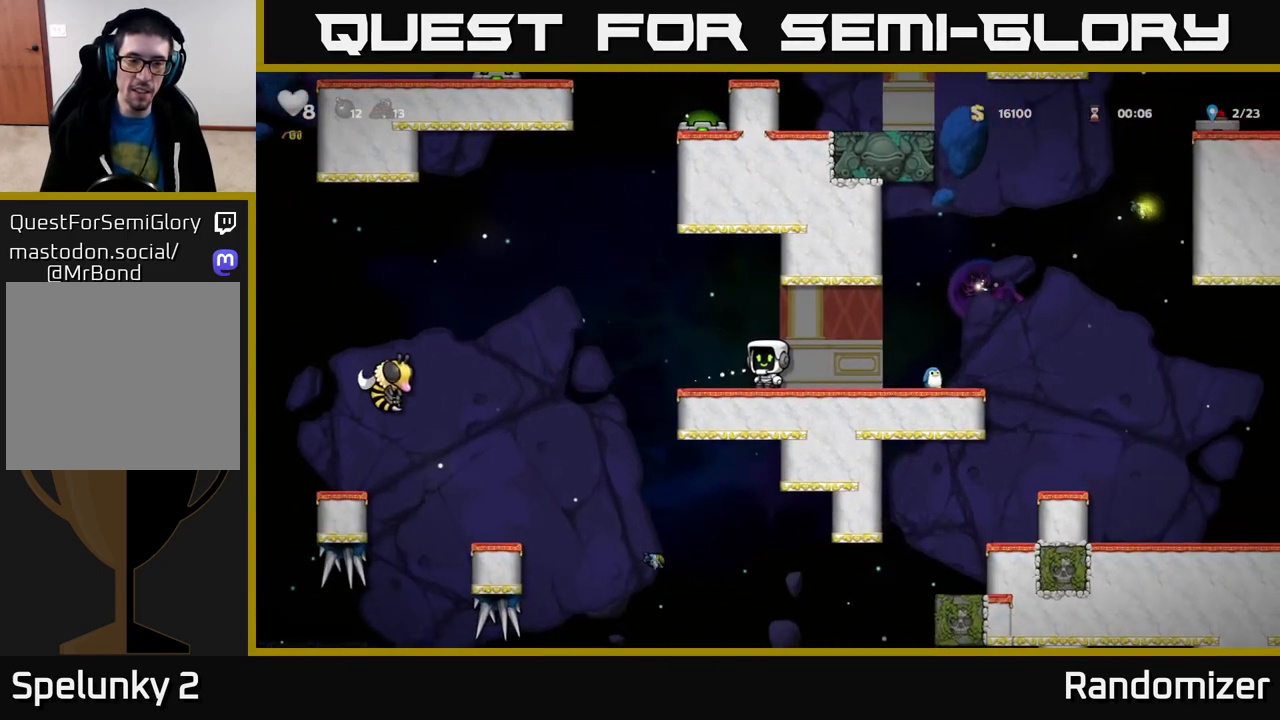
{"buttons": [], "left_stick": "center", "right_stick": "center", "events": [[233, "left_stick", "left"], [367, "left_stick", "center"]]}
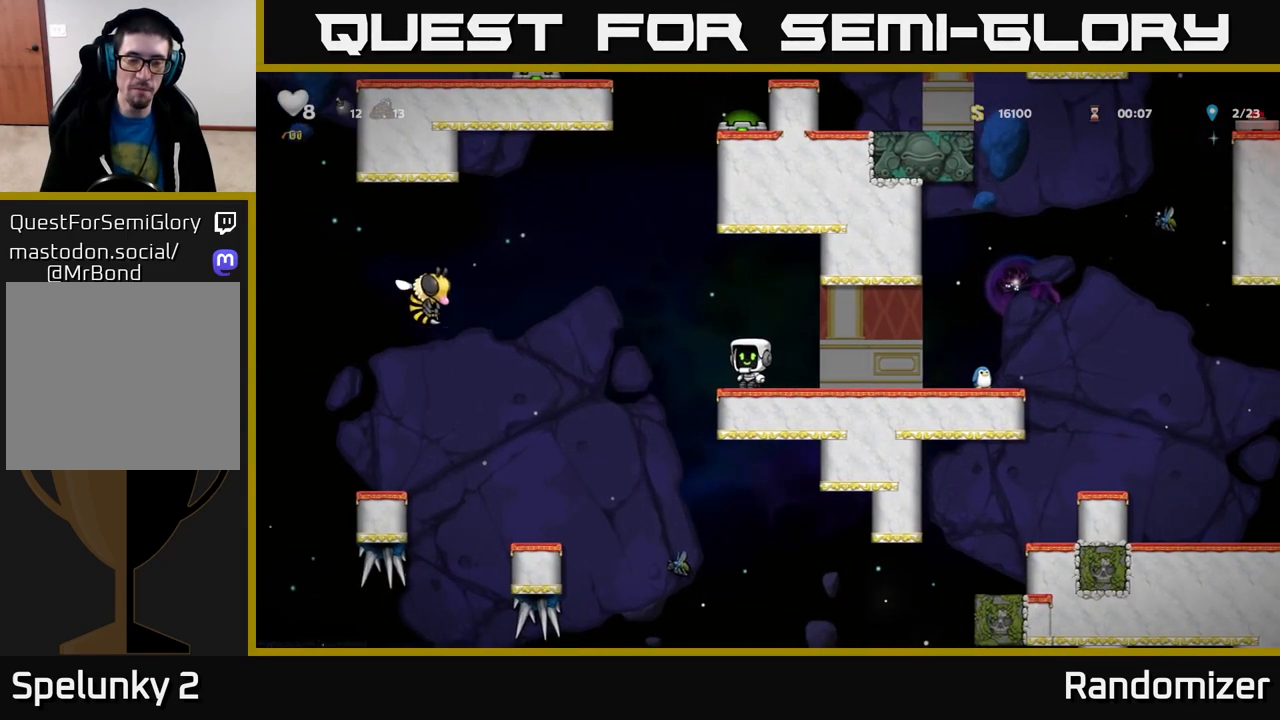
{"buttons": [], "left_stick": "center", "right_stick": "center", "events": []}
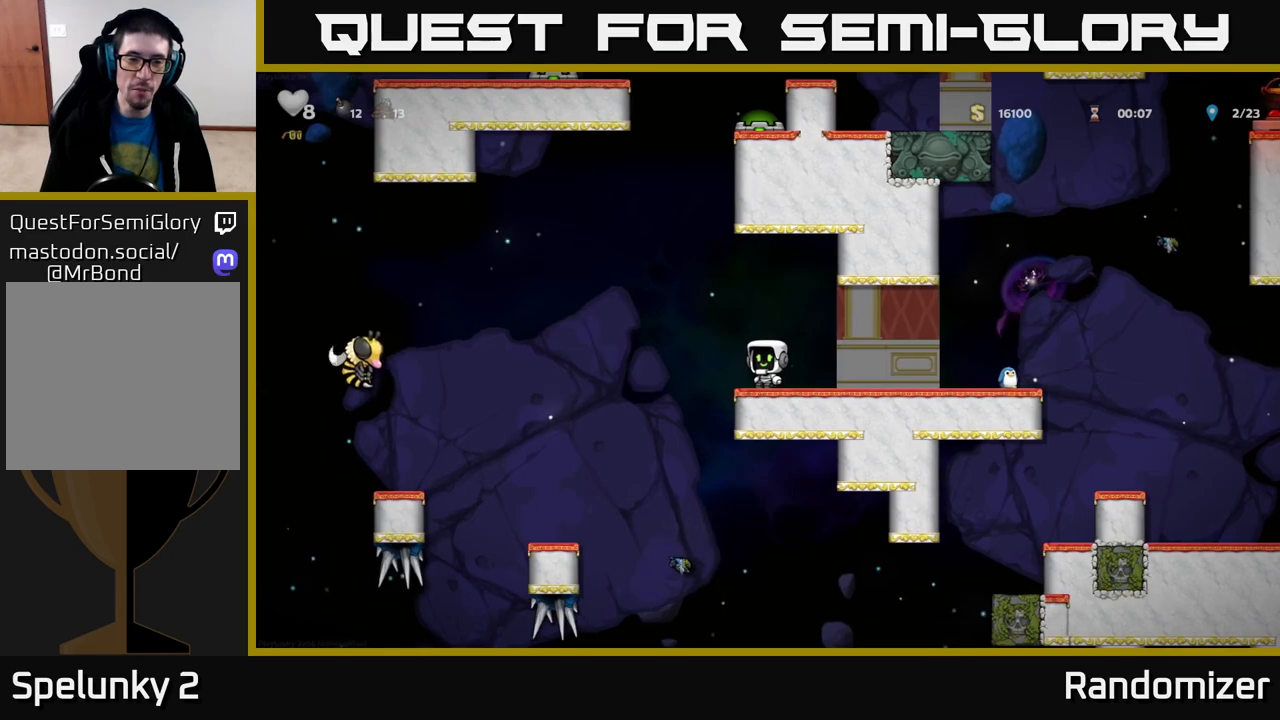
{"buttons": [], "left_stick": "center", "right_stick": "center", "events": []}
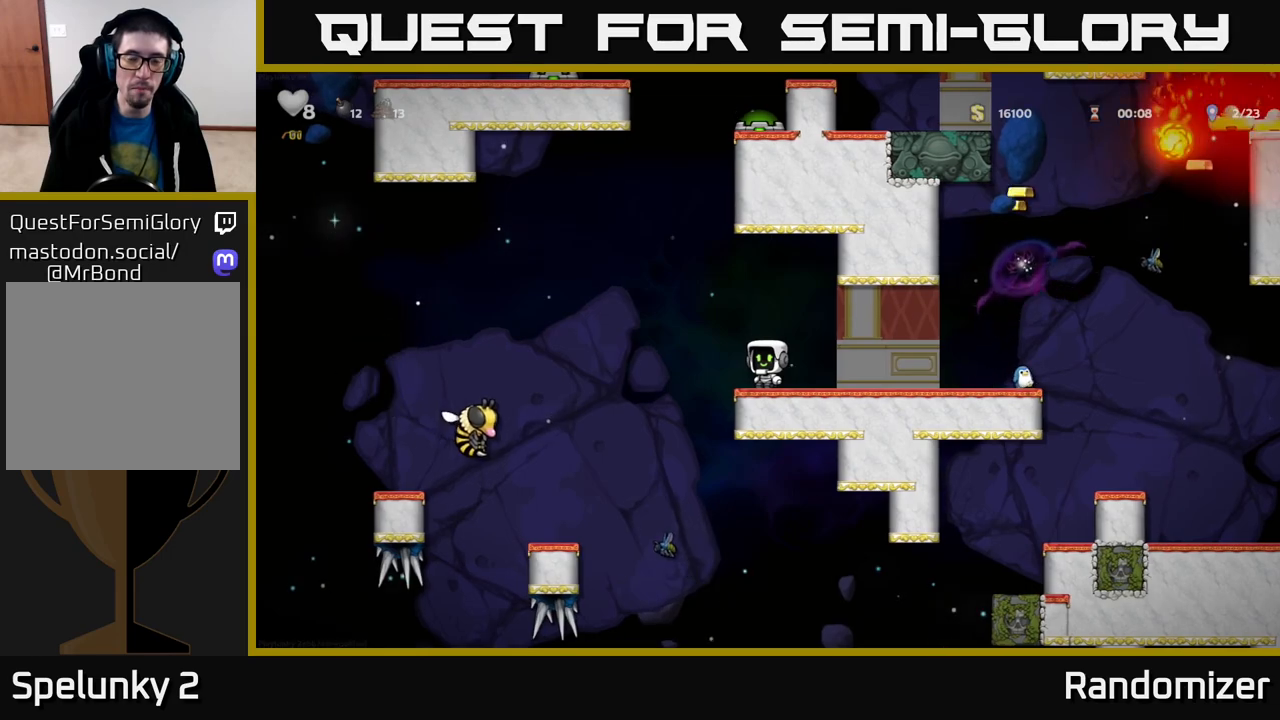
{"buttons": [], "left_stick": "center", "right_stick": "center", "events": []}
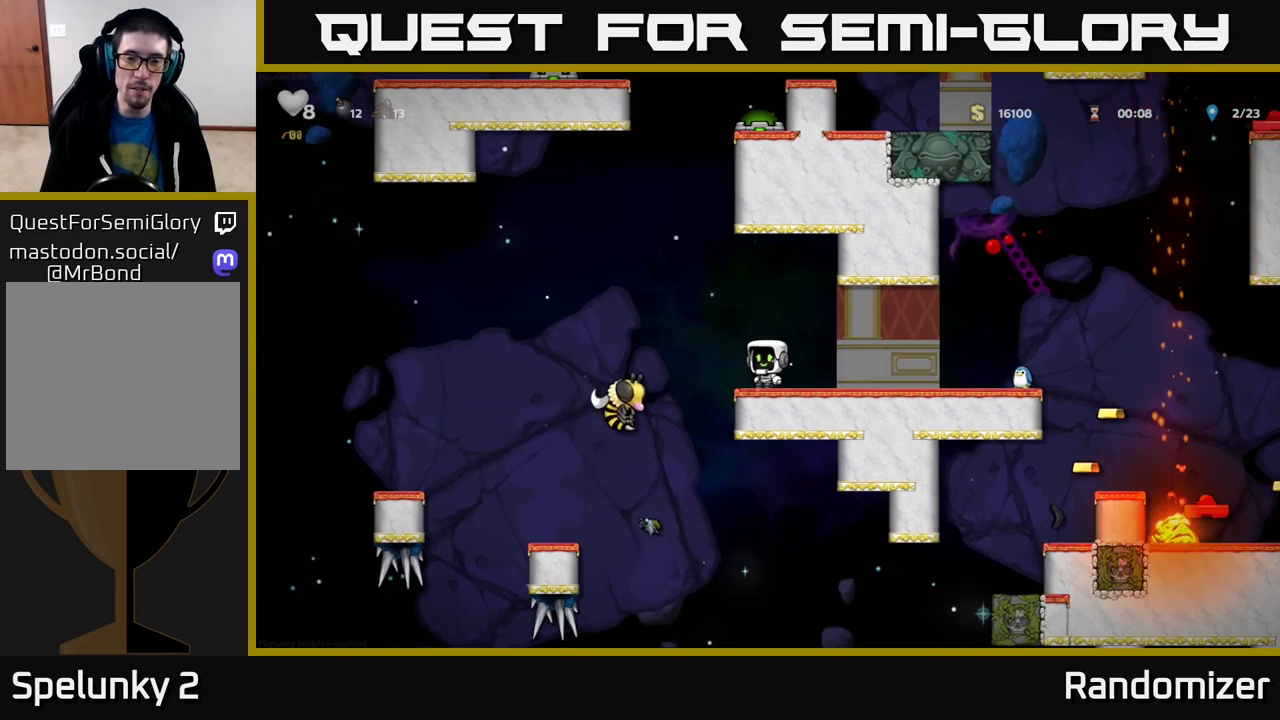
{"buttons": [], "left_stick": "center", "right_stick": "center", "events": [[200, "X", "down"], [283, "X", "up"]]}
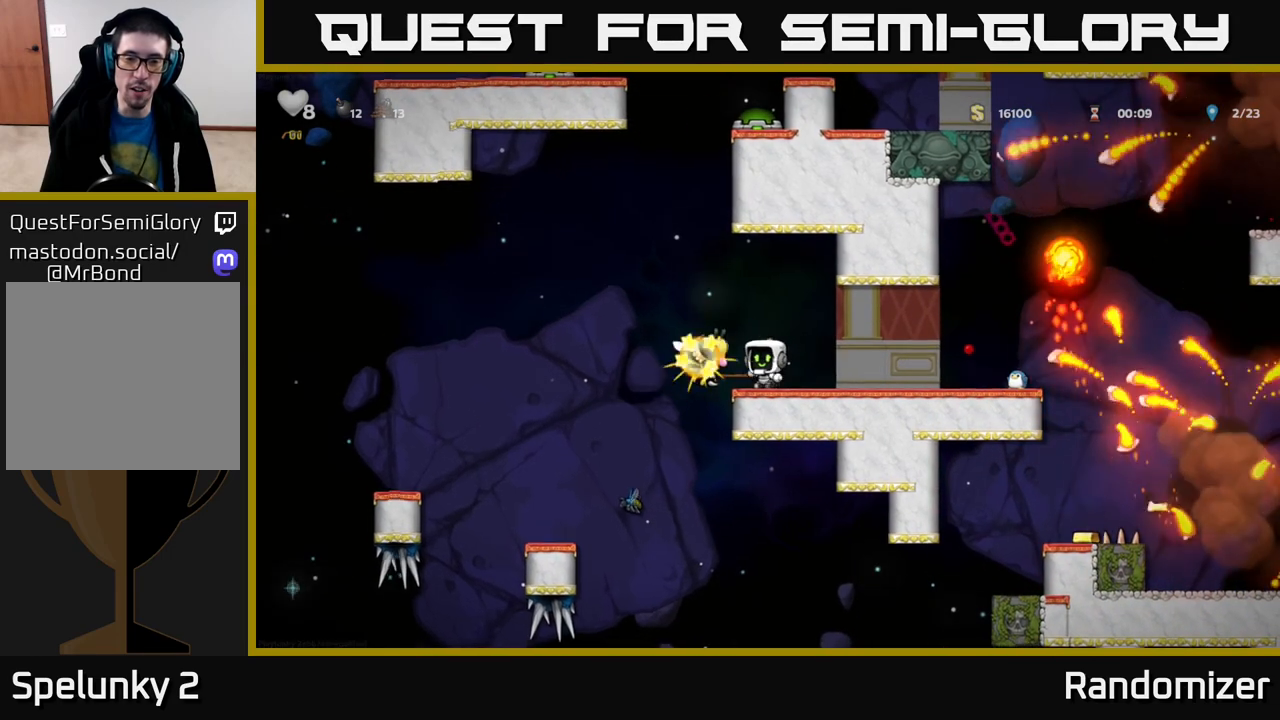
{"buttons": [], "left_stick": "left", "right_stick": "center", "events": [[150, "left_stick", "right"], [433, "left_stick", "left"]]}
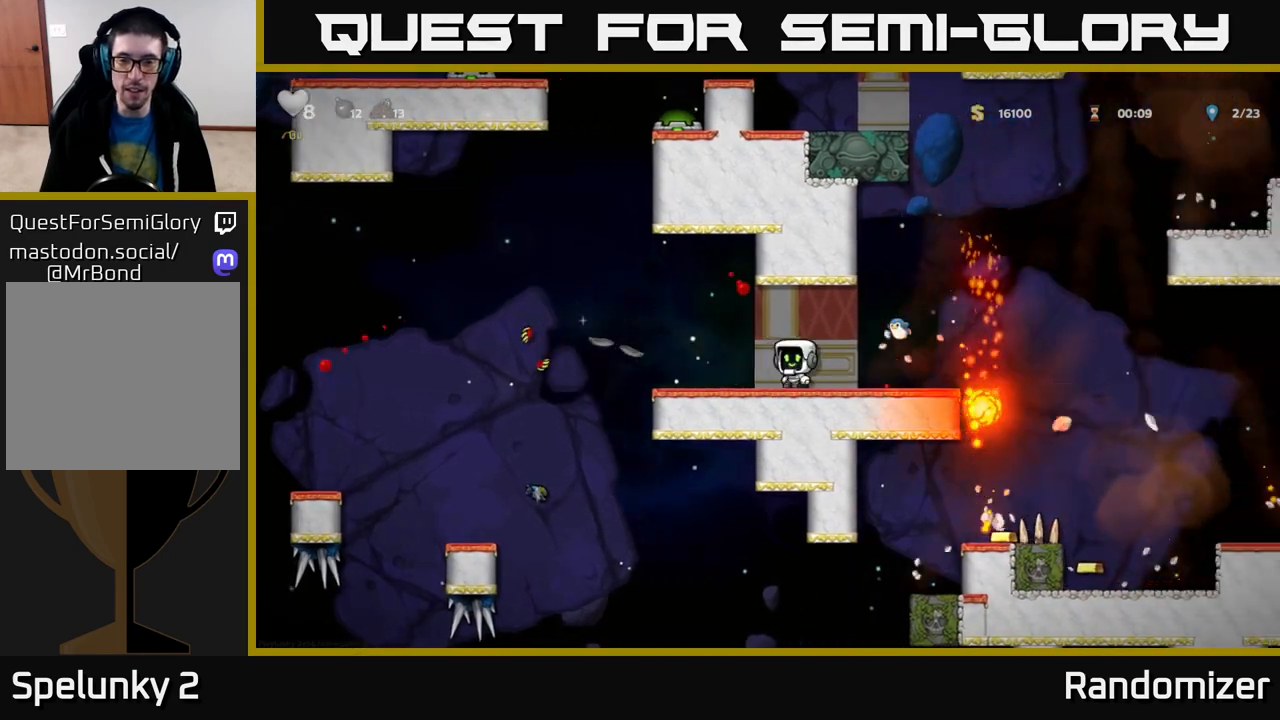
{"buttons": [], "left_stick": "right", "right_stick": "center", "events": [[67, "A", "down"], [150, "A", "up"], [150, "left_stick", "center"], [283, "left_stick", "right"]]}
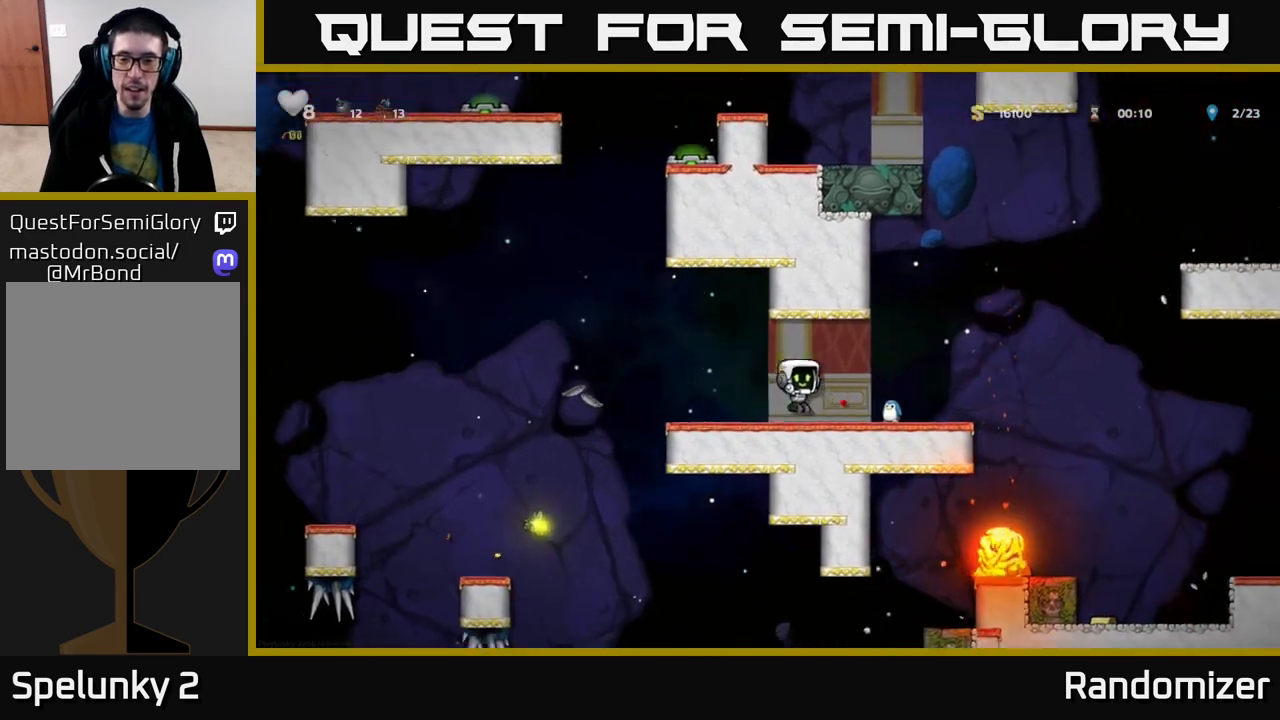
{"buttons": [], "left_stick": "left", "right_stick": "center", "events": [[133, "A", "down"], [317, "left_stick", "center"], [367, "left_stick", "left"], [433, "A", "up"]]}
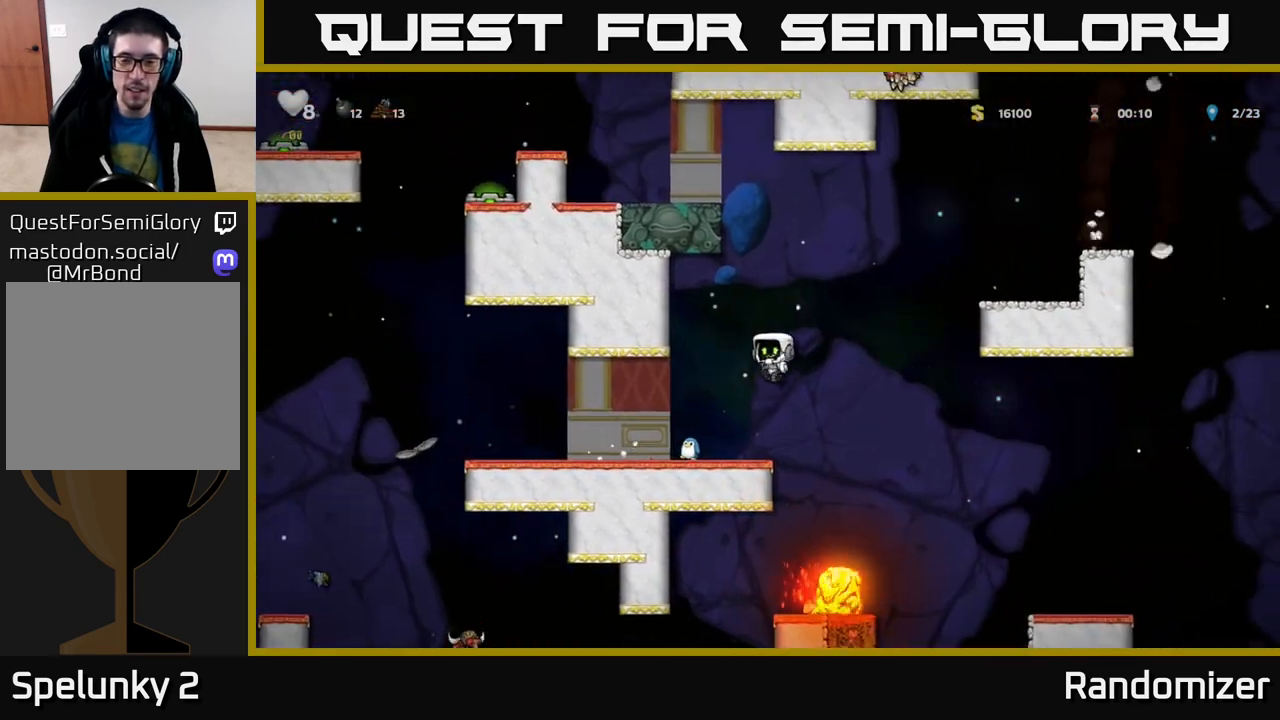
{"buttons": [], "left_stick": "left", "right_stick": "center", "events": [[83, "left_stick", "center"], [267, "left_stick", "left"]]}
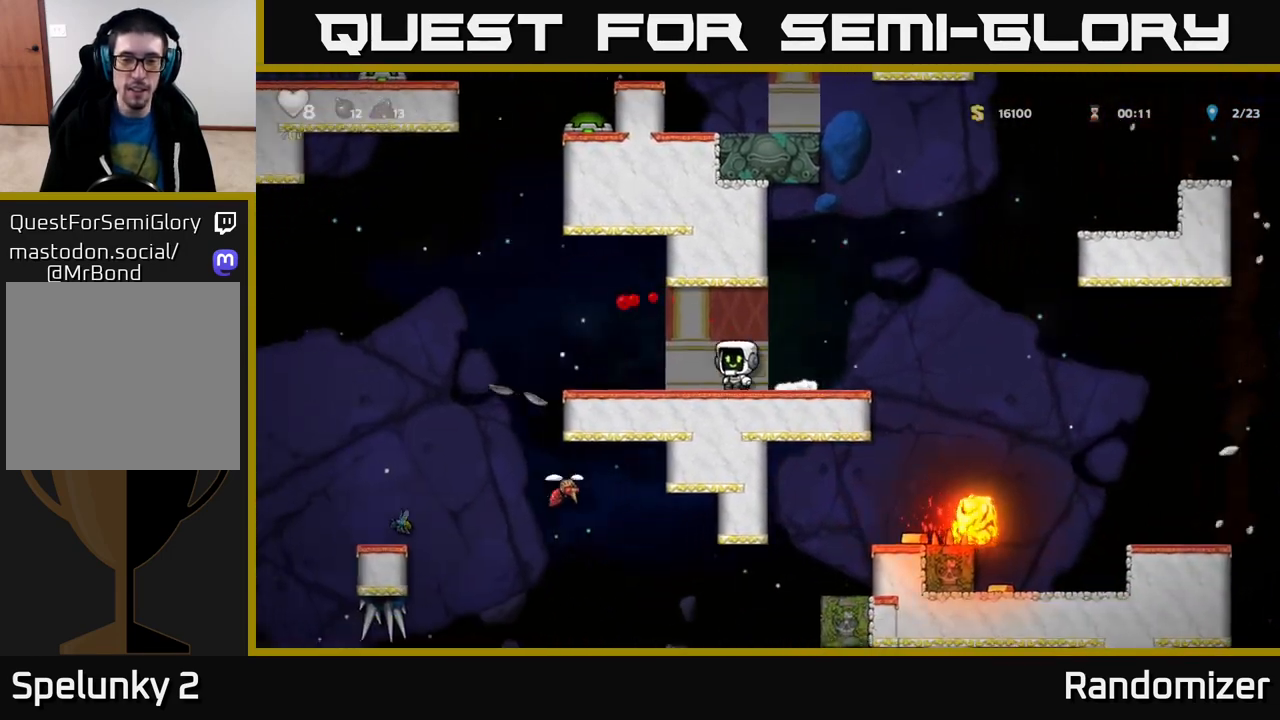
{"buttons": [], "left_stick": "center", "right_stick": "center", "events": [[150, "left_stick", "center"]]}
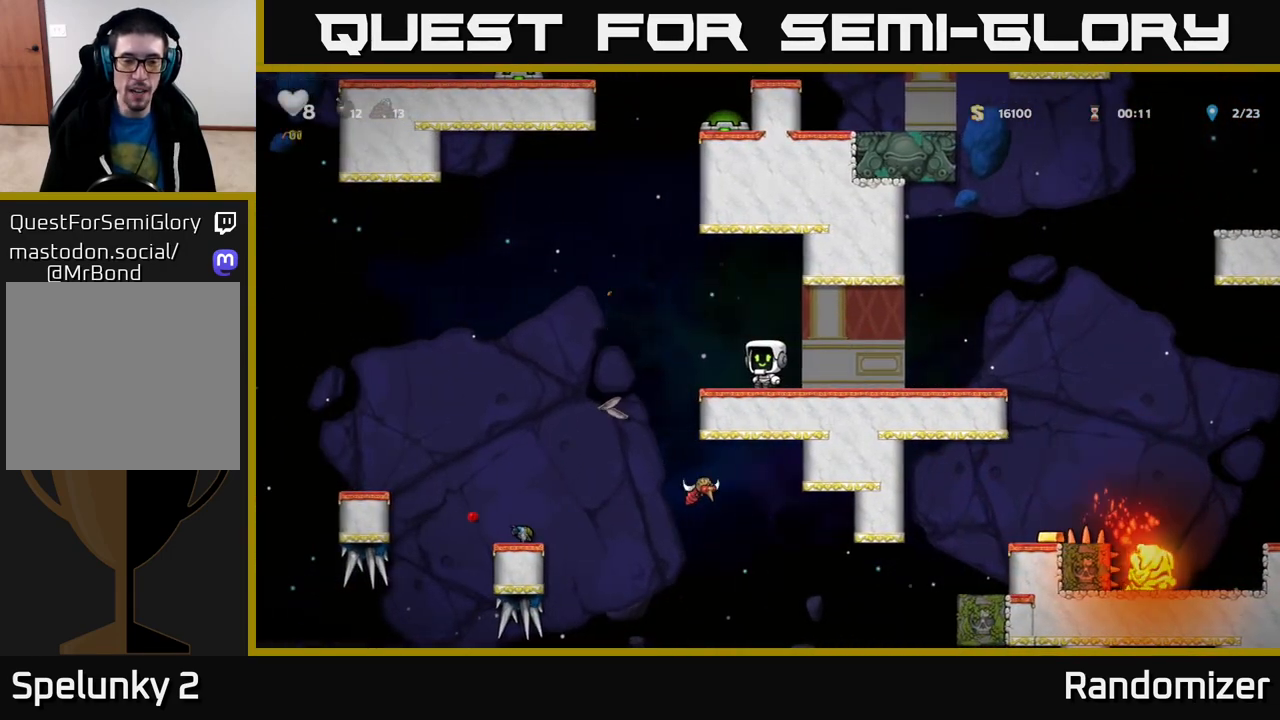
{"buttons": [], "left_stick": "left", "right_stick": "center", "events": [[33, "left_stick", "left"], [183, "A", "down"], [450, "A", "up"]]}
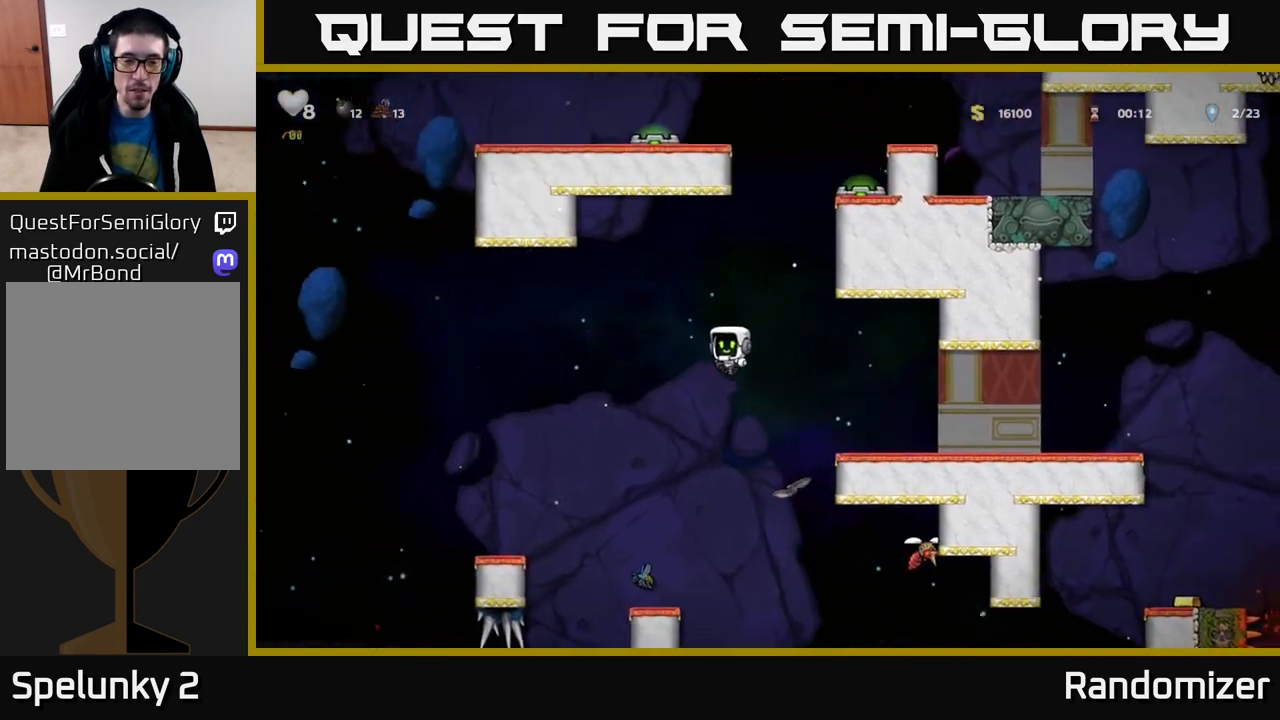
{"buttons": [], "left_stick": "left", "right_stick": "center", "events": [[67, "left_stick", "center"], [500, "left_stick", "left"]]}